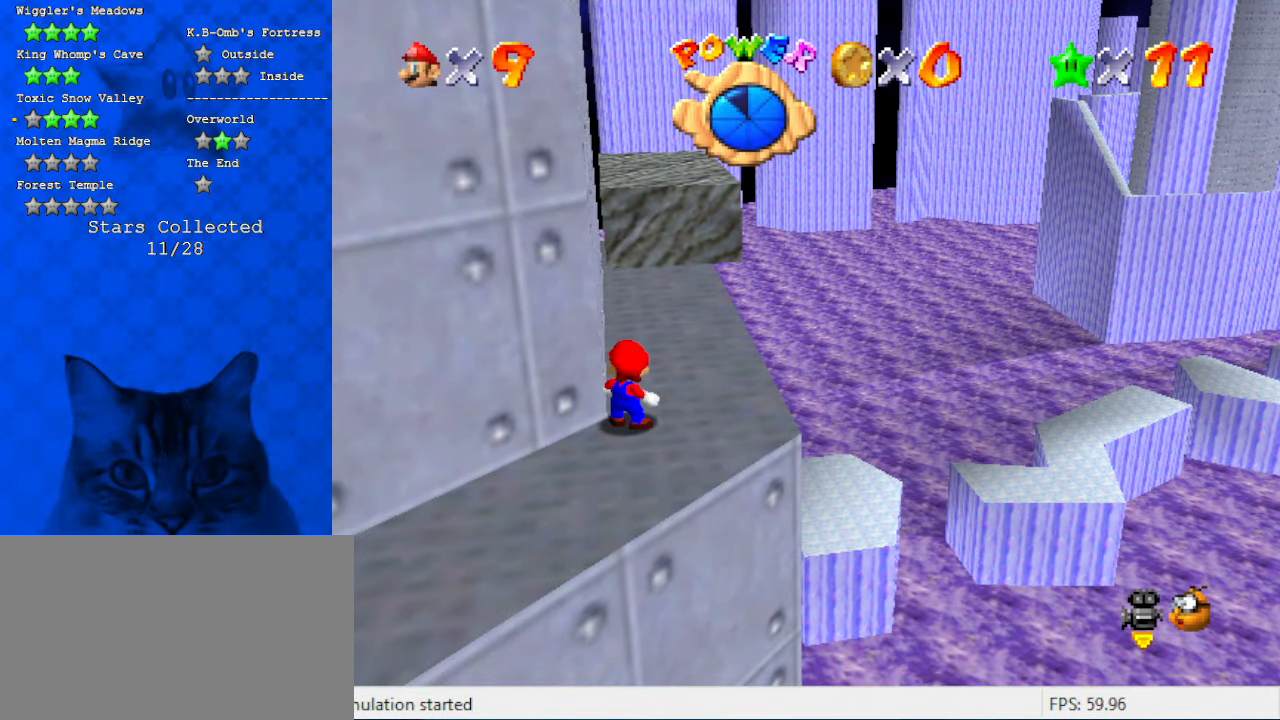
Gameplay with keyboard; each line is a JSON object with the keys held at the frame after it. "events" lists presses ("down") and releases ("up") of "a", "c", "ctrl", "d", "down", "left", "return", "right", "s", "shift", "up", "w", "x" and "y" between this image and that frame as [ms after this image, input, new state], when the widget could be followed in between. No other keys are recorded. Mouse input is not recorded.
{"keys": [], "events": [[167, "a", "up"]]}
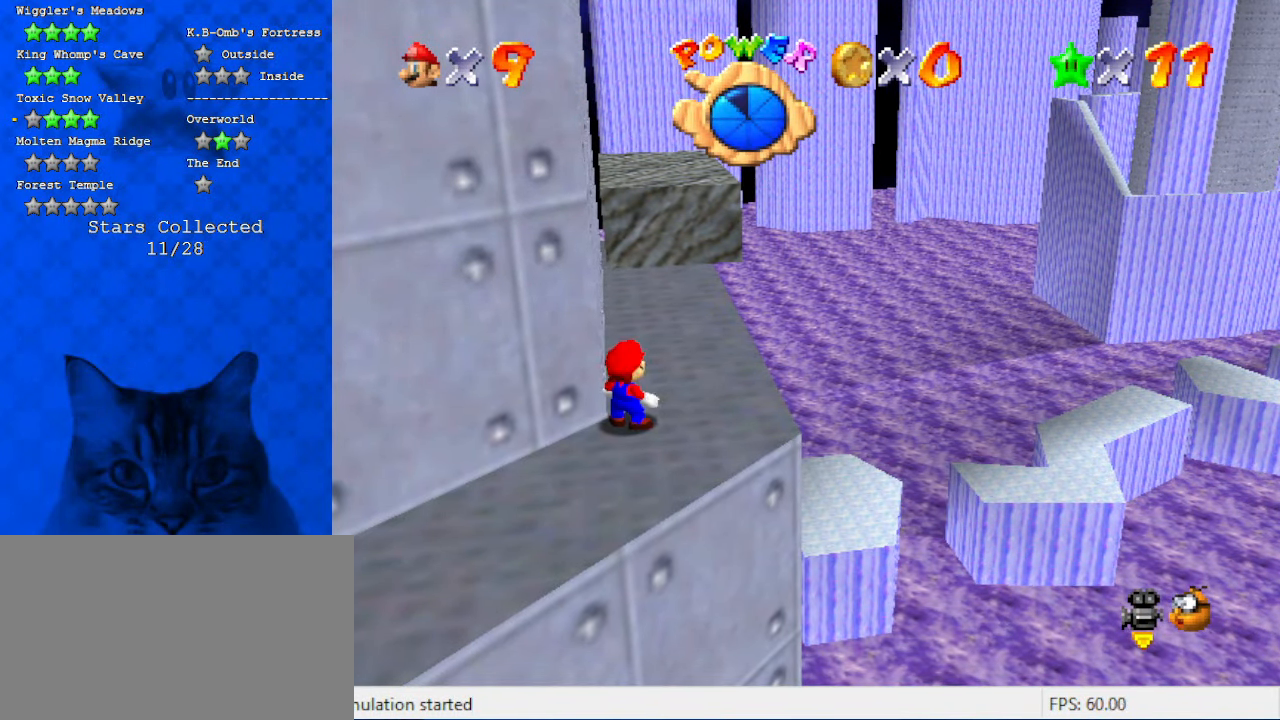
{"keys": [], "events": [[267, "return", "down"], [300, "return", "up"]]}
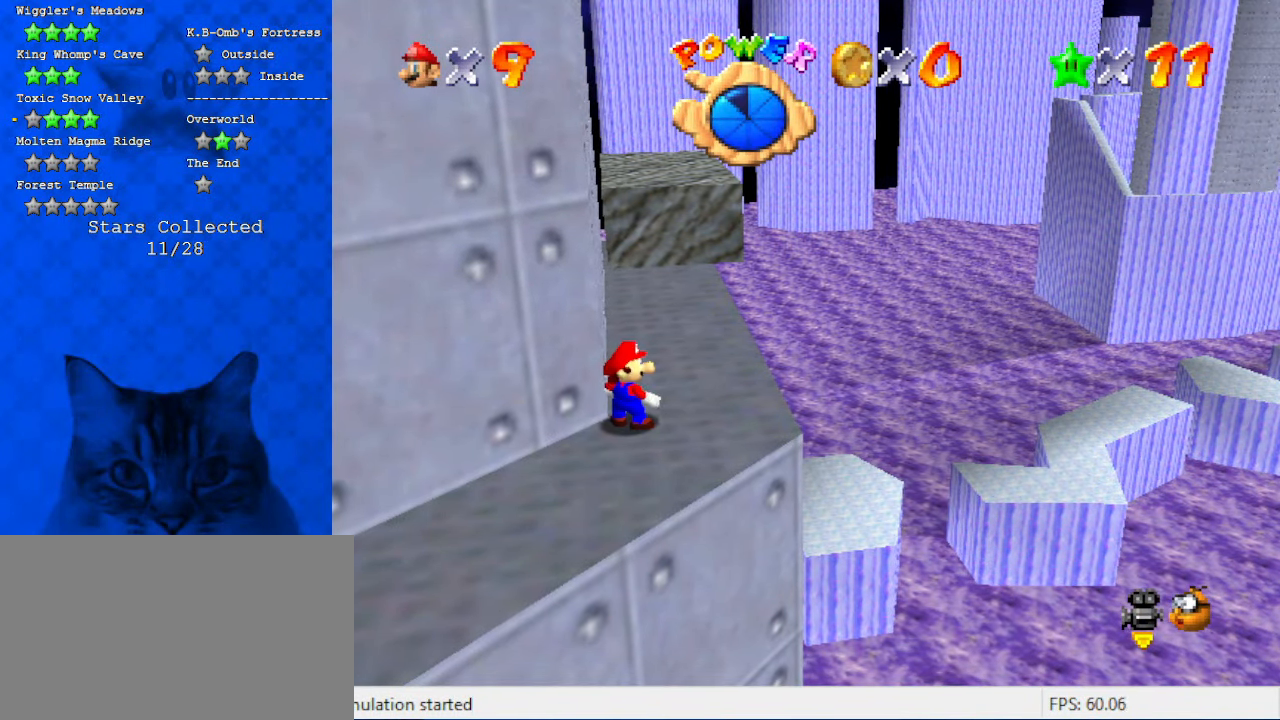
{"keys": [], "events": []}
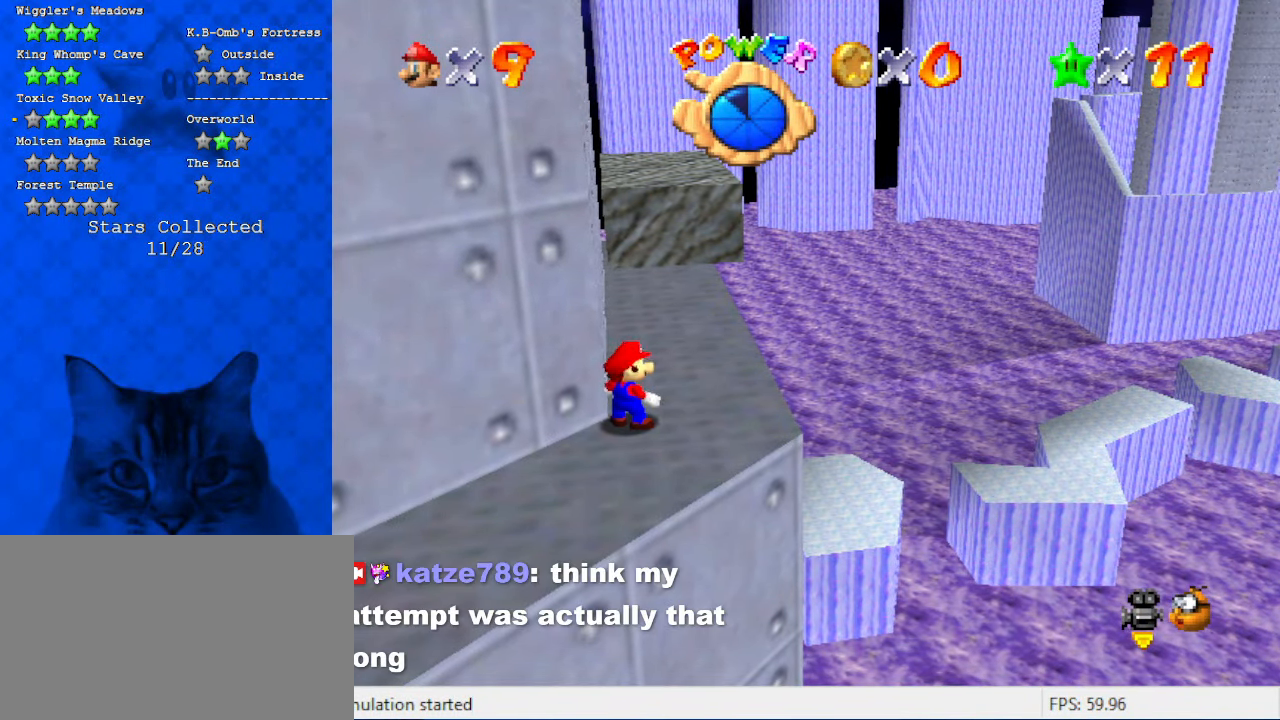
{"keys": ["right", "up"], "events": [[100, "d", "down"], [200, "d", "up"], [334, "right", "down"], [334, "up", "down"]]}
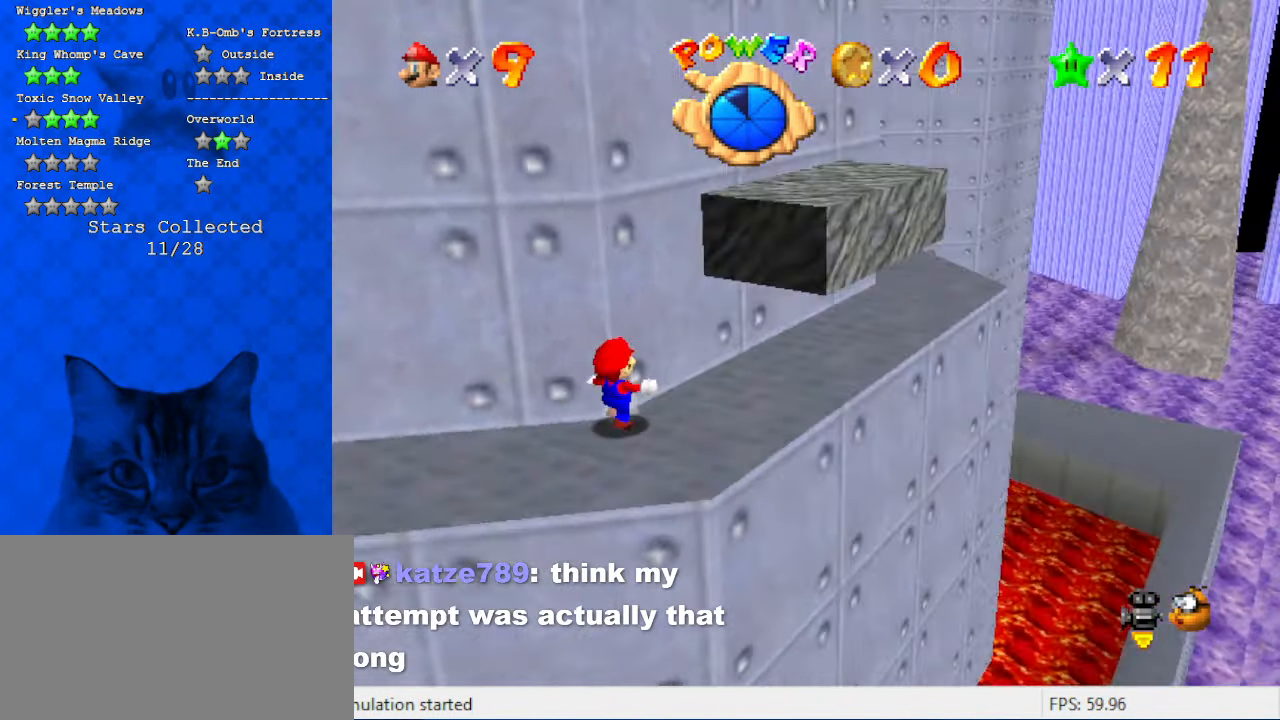
{"keys": ["right", "shift", "up"], "events": [[67, "ctrl", "down"], [67, "shift", "down"], [100, "up", "up"], [167, "ctrl", "up"], [167, "right", "up"], [167, "shift", "up"], [234, "right", "down"], [234, "up", "down"], [434, "shift", "down"]]}
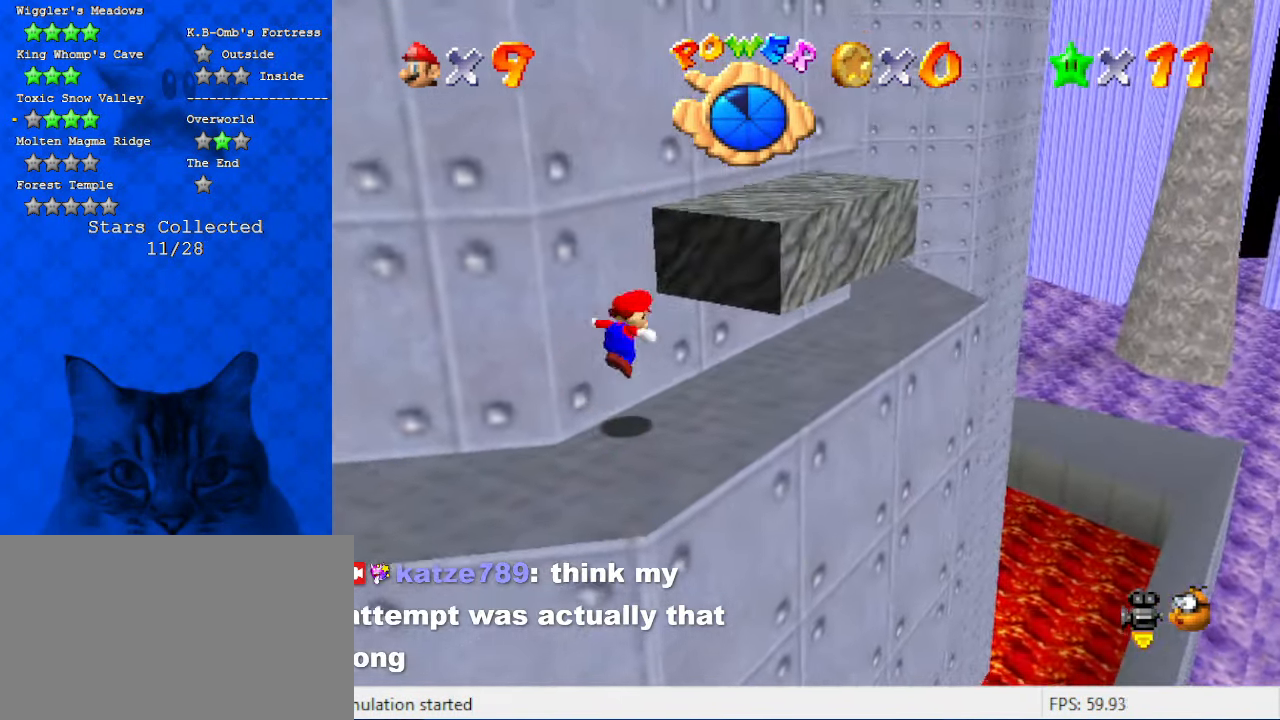
{"keys": ["right", "up"], "events": [[500, "shift", "up"]]}
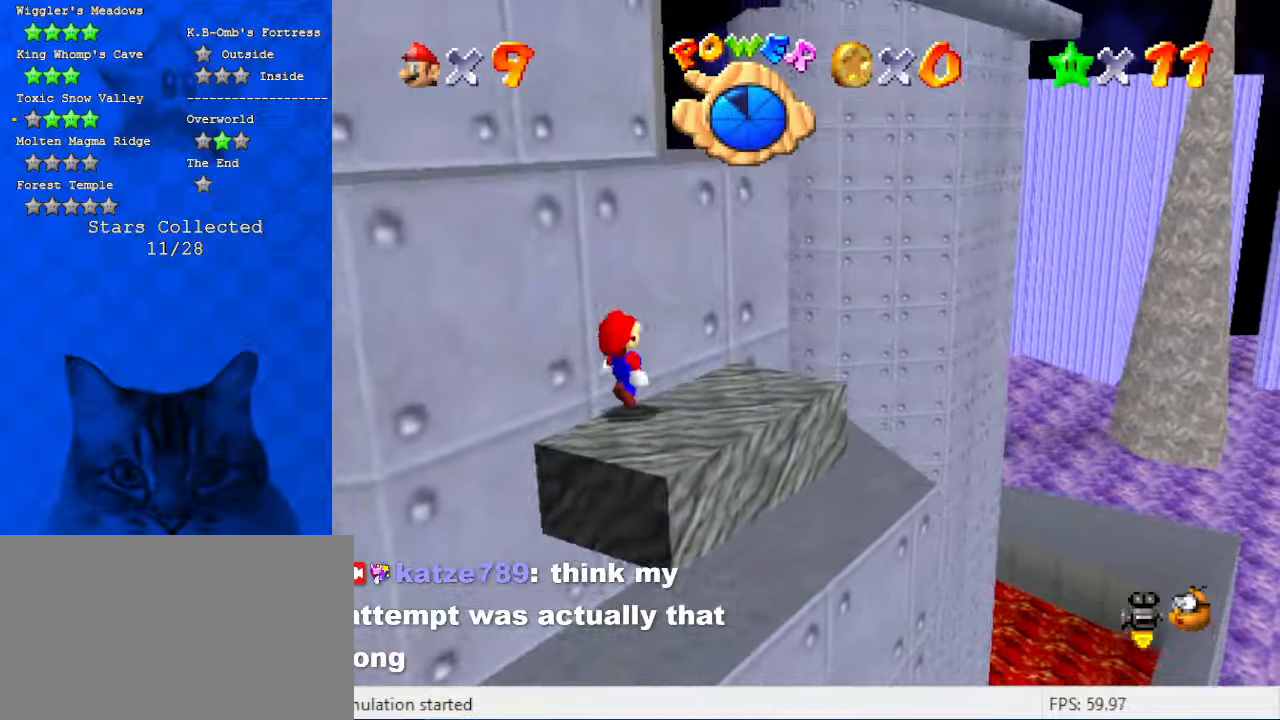
{"keys": ["left", "up"], "events": [[134, "left", "down"], [167, "right", "up"], [167, "shift", "down"], [167, "up", "up"], [367, "d", "down"], [467, "shift", "up"], [500, "d", "up"], [500, "up", "down"]]}
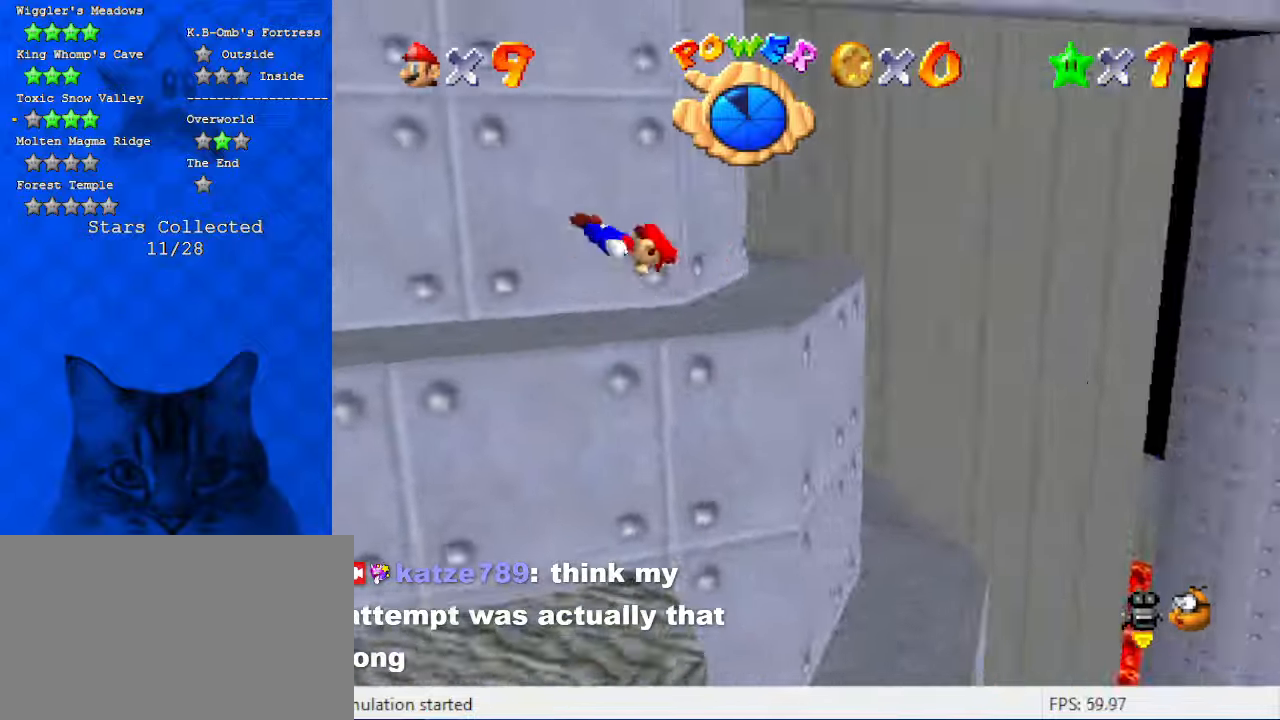
{"keys": ["right"], "events": [[100, "left", "up"], [134, "d", "down"], [234, "right", "down"], [300, "d", "up"], [434, "up", "up"]]}
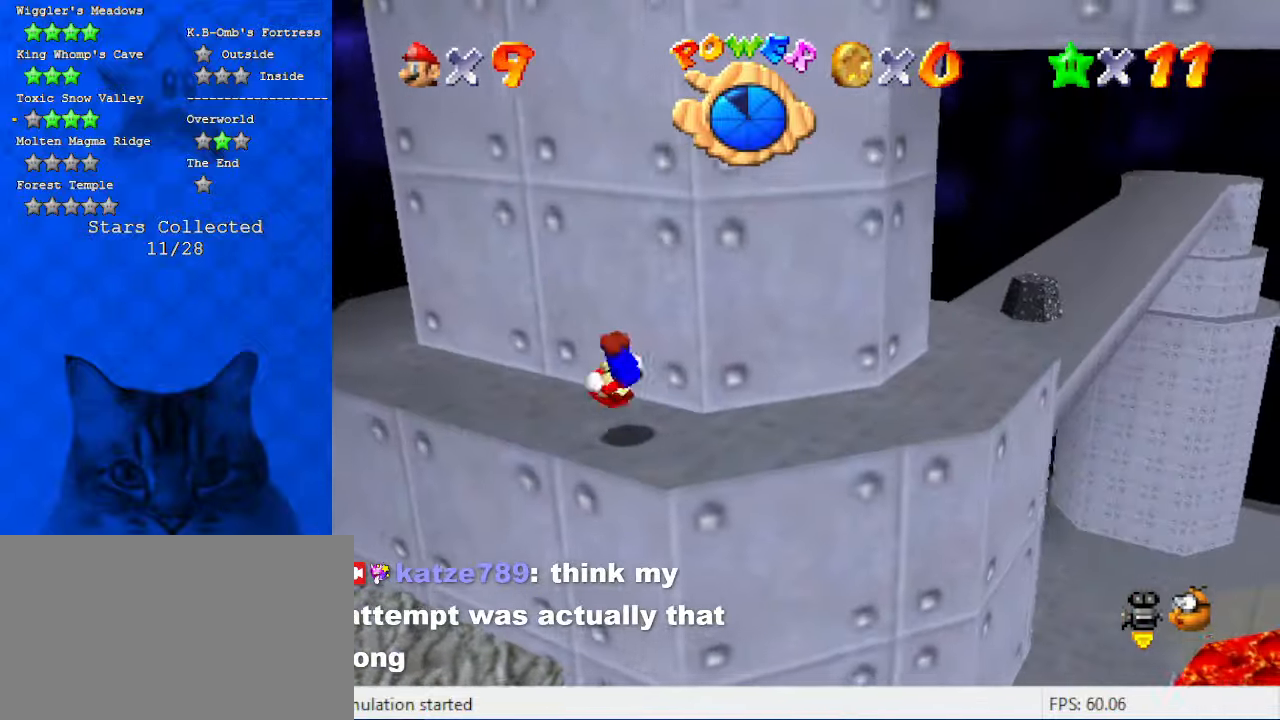
{"keys": ["down", "right"], "events": [[434, "down", "down"]]}
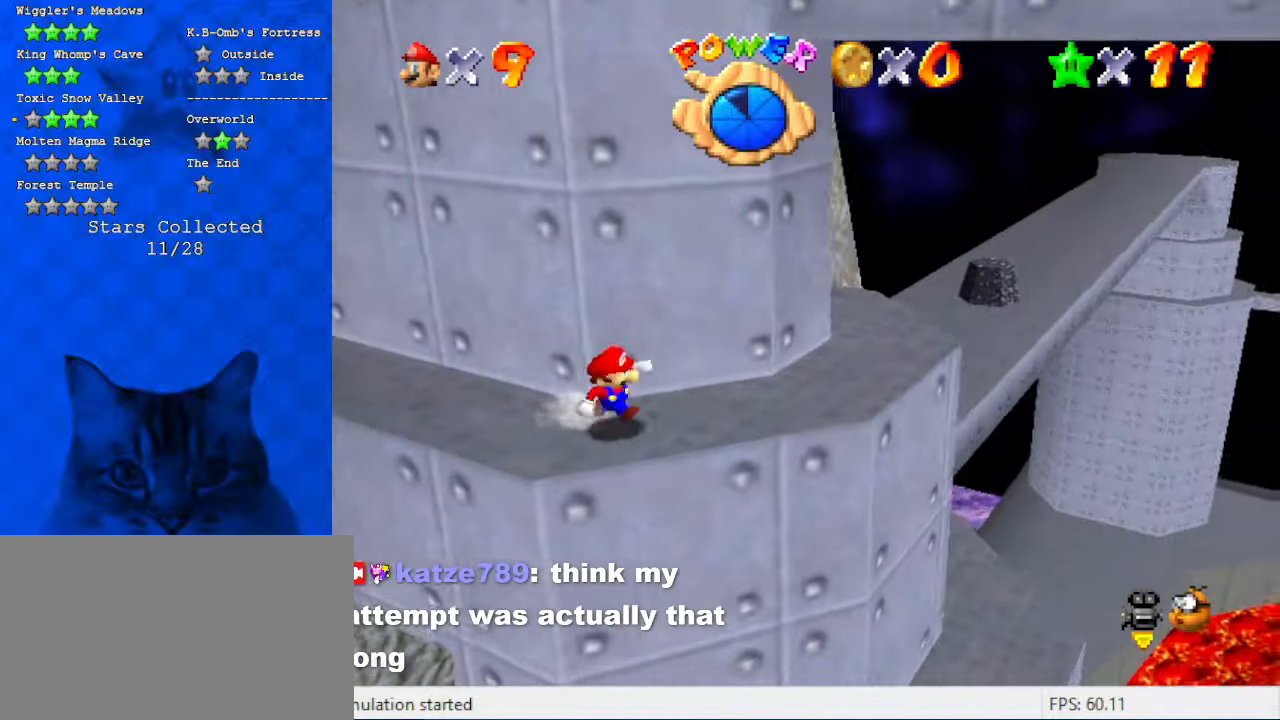
{"keys": ["right"], "events": [[67, "down", "up"], [167, "d", "down"], [267, "up", "down"], [367, "d", "up"], [367, "up", "up"]]}
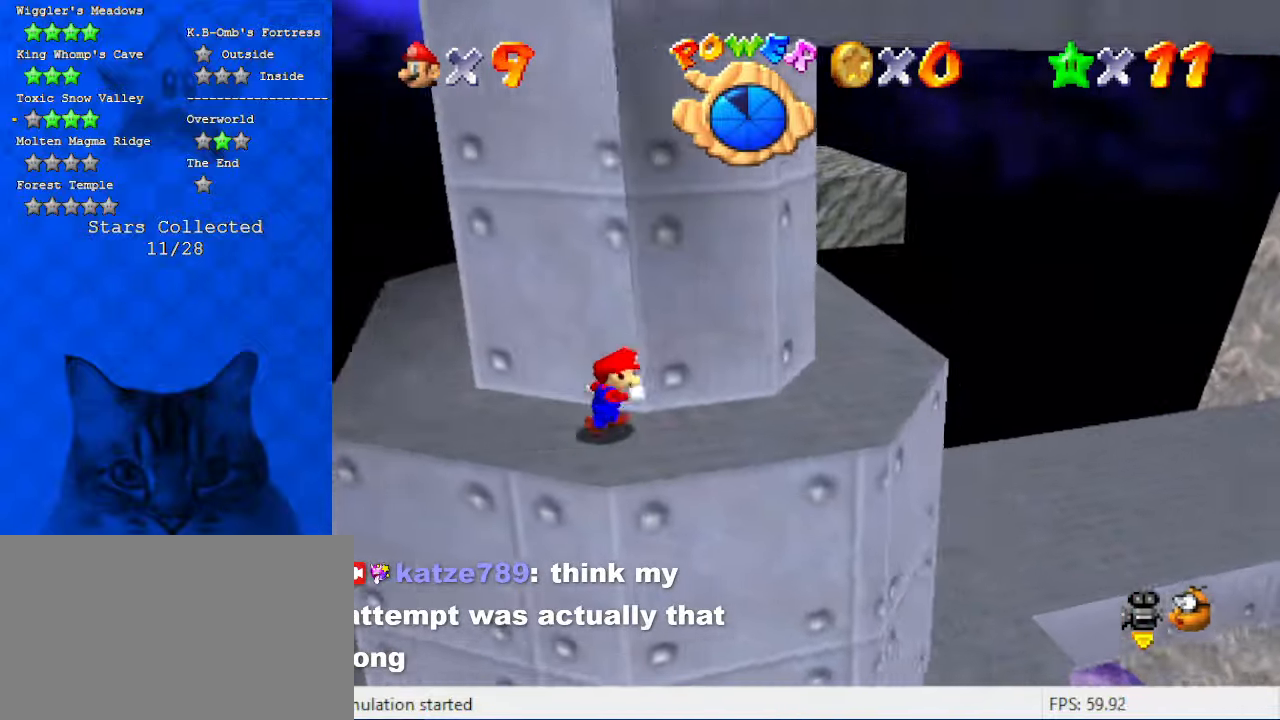
{"keys": ["right", "up"], "events": [[367, "up", "down"]]}
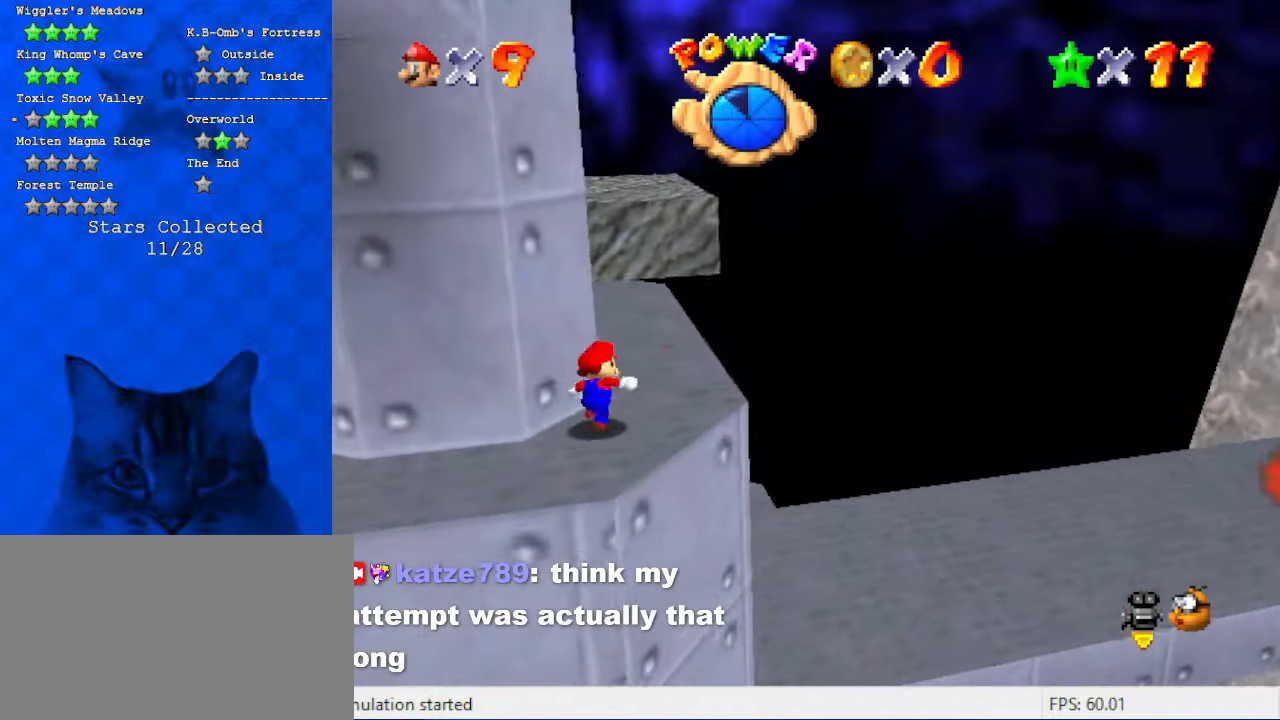
{"keys": ["d", "shift", "up"], "events": [[34, "up", "up"], [200, "left", "down"], [200, "right", "up"], [200, "up", "down"], [300, "shift", "down"], [334, "left", "up"], [434, "d", "down"]]}
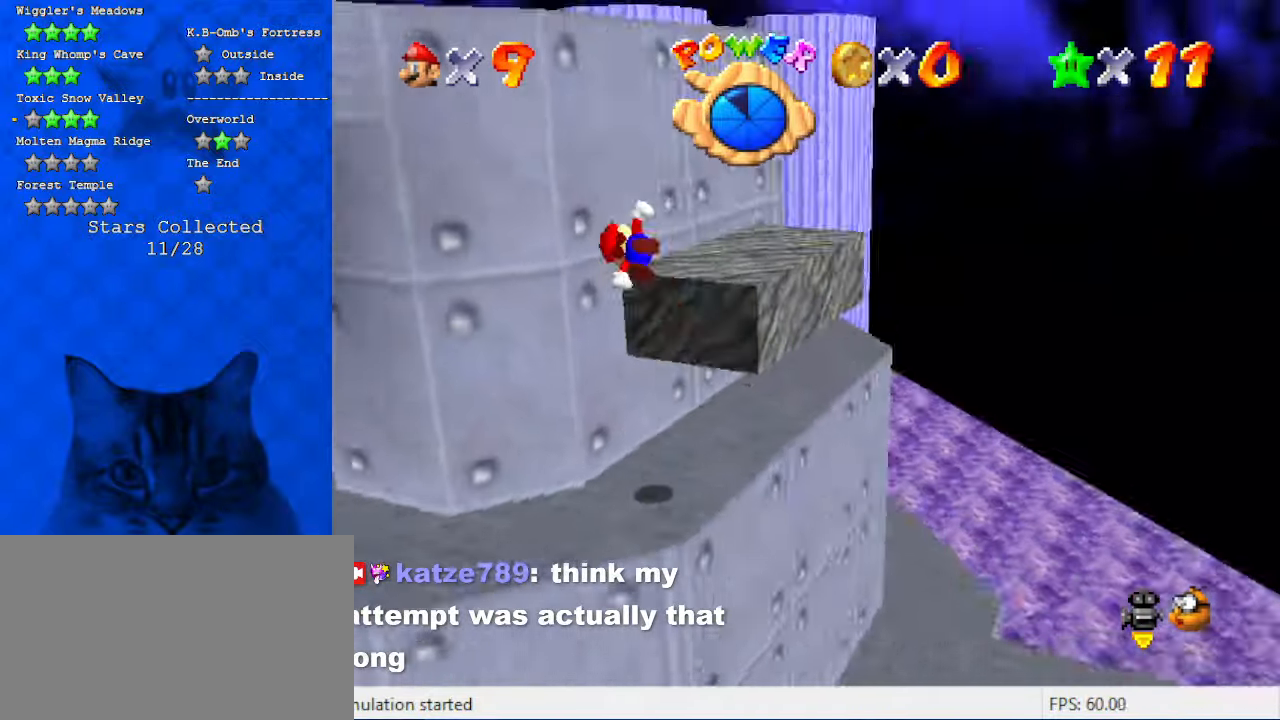
{"keys": ["left", "shift", "up"], "events": [[34, "right", "down"], [67, "d", "up"], [100, "right", "up"], [167, "left", "down"], [167, "shift", "up"], [334, "shift", "down"]]}
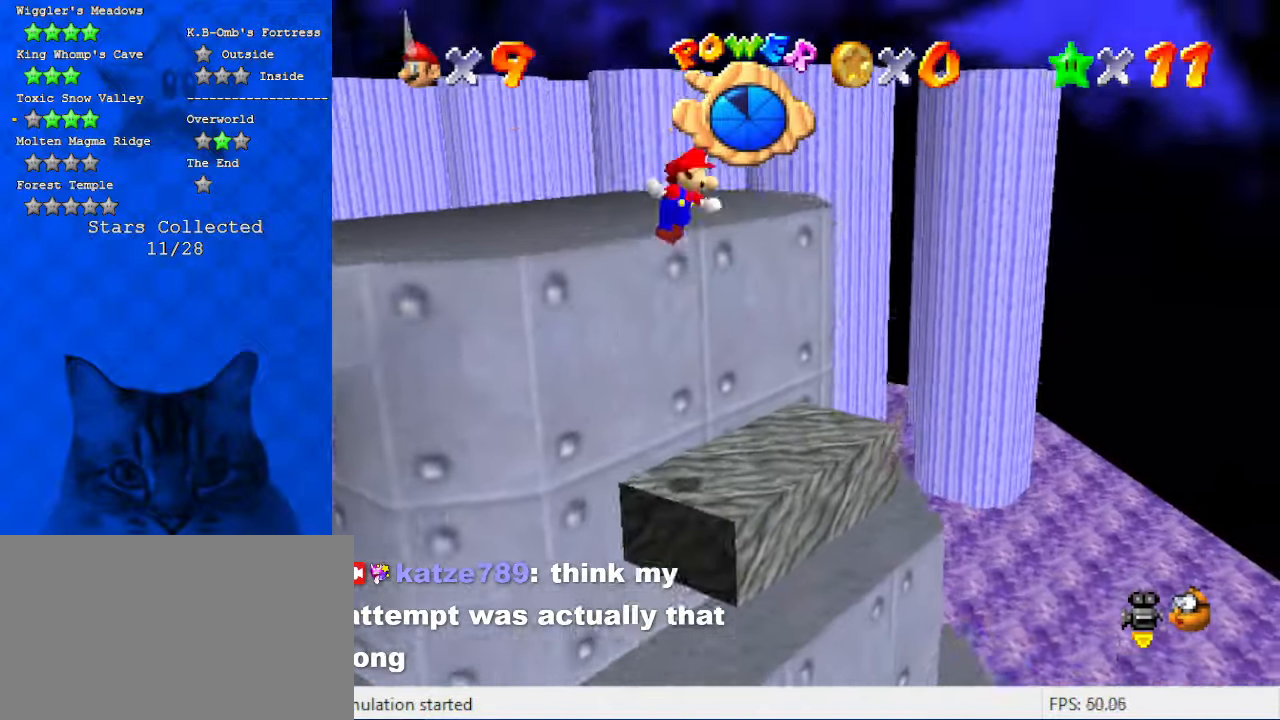
{"keys": ["left", "shift", "up"], "events": []}
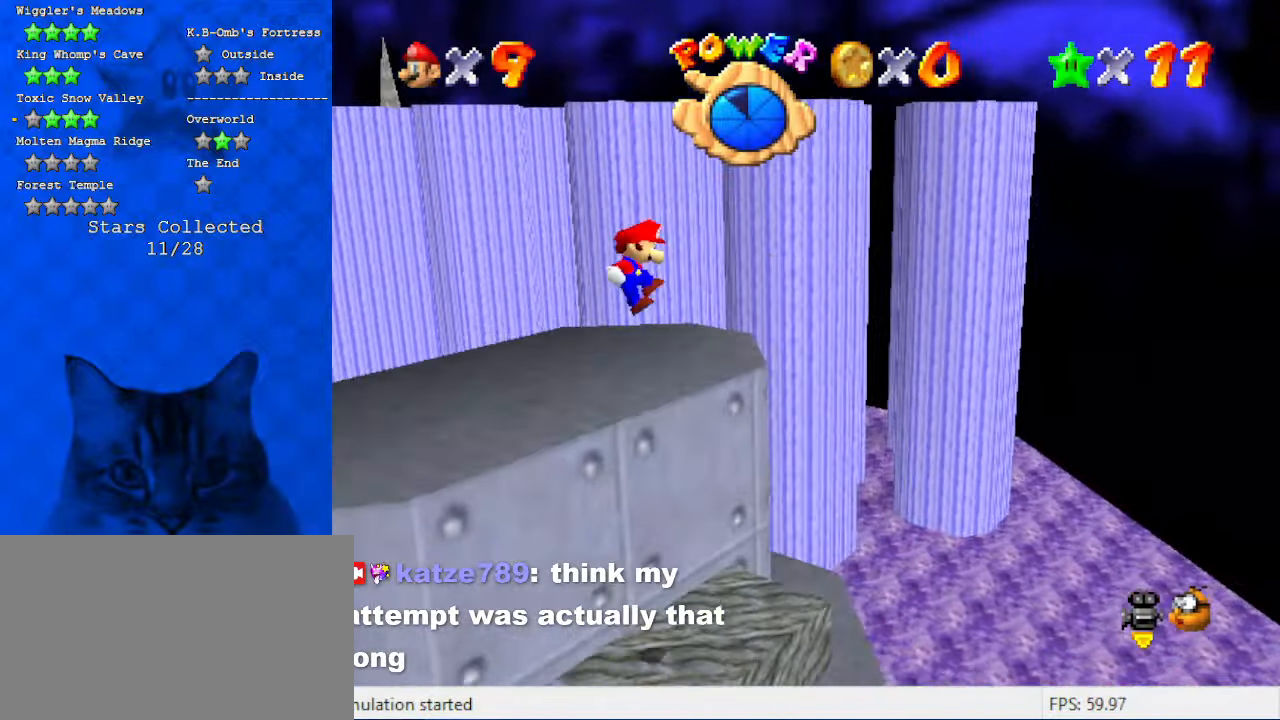
{"keys": ["right", "shift", "up"], "events": [[267, "shift", "up"], [400, "left", "up"], [400, "shift", "down"], [467, "right", "down"]]}
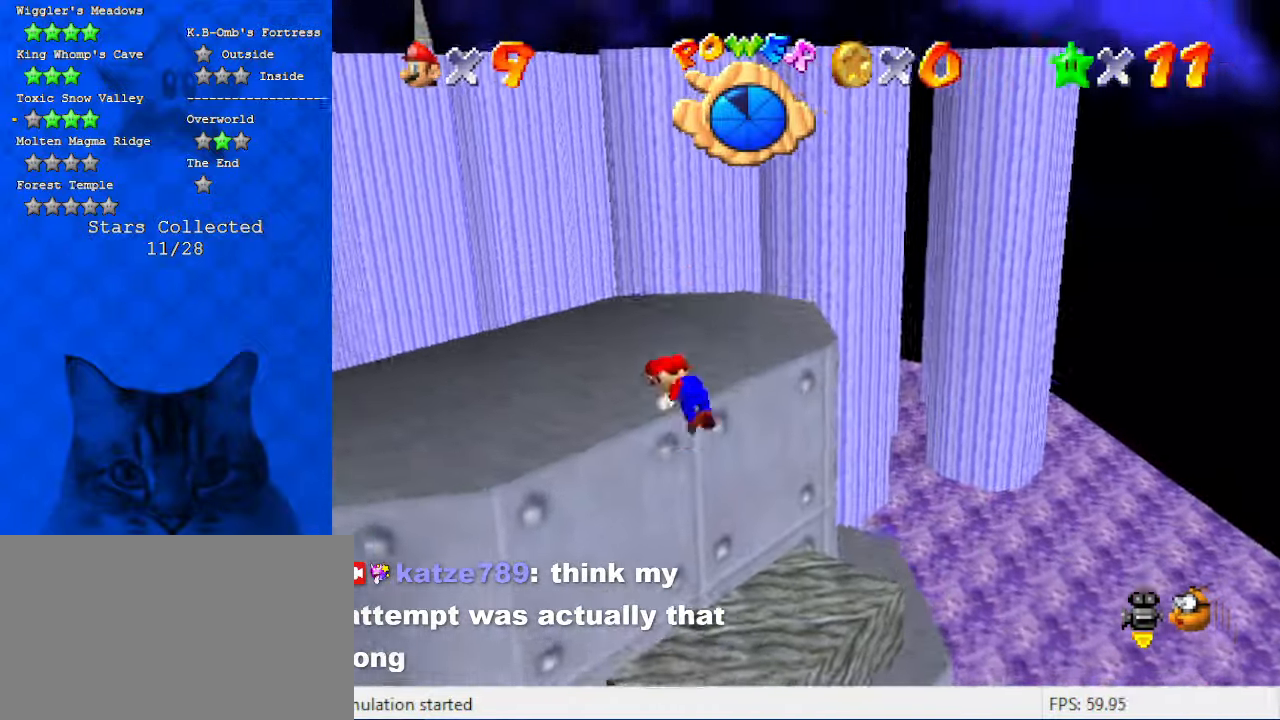
{"keys": ["right"], "events": [[67, "shift", "up"], [100, "d", "down"], [234, "d", "up"], [234, "up", "up"]]}
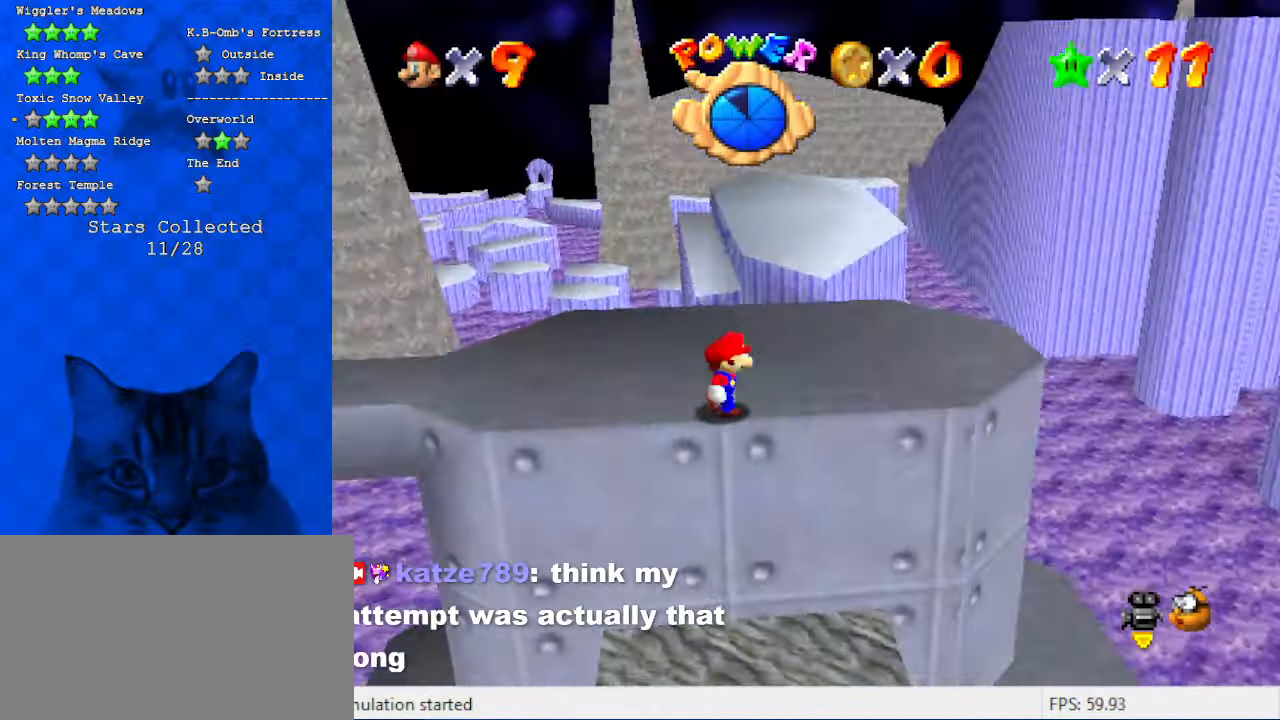
{"keys": ["right"], "events": []}
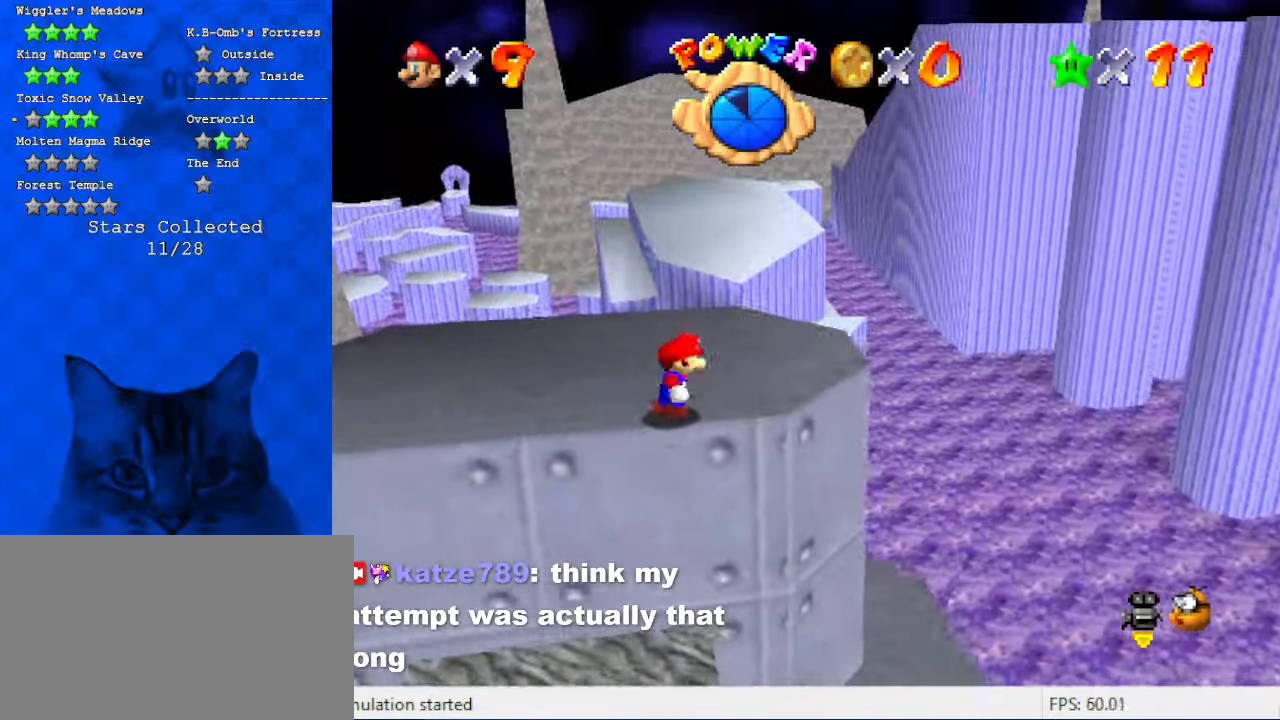
{"keys": [], "events": [[67, "up", "down"], [267, "d", "down"], [267, "right", "up"], [267, "up", "up"], [400, "d", "up"]]}
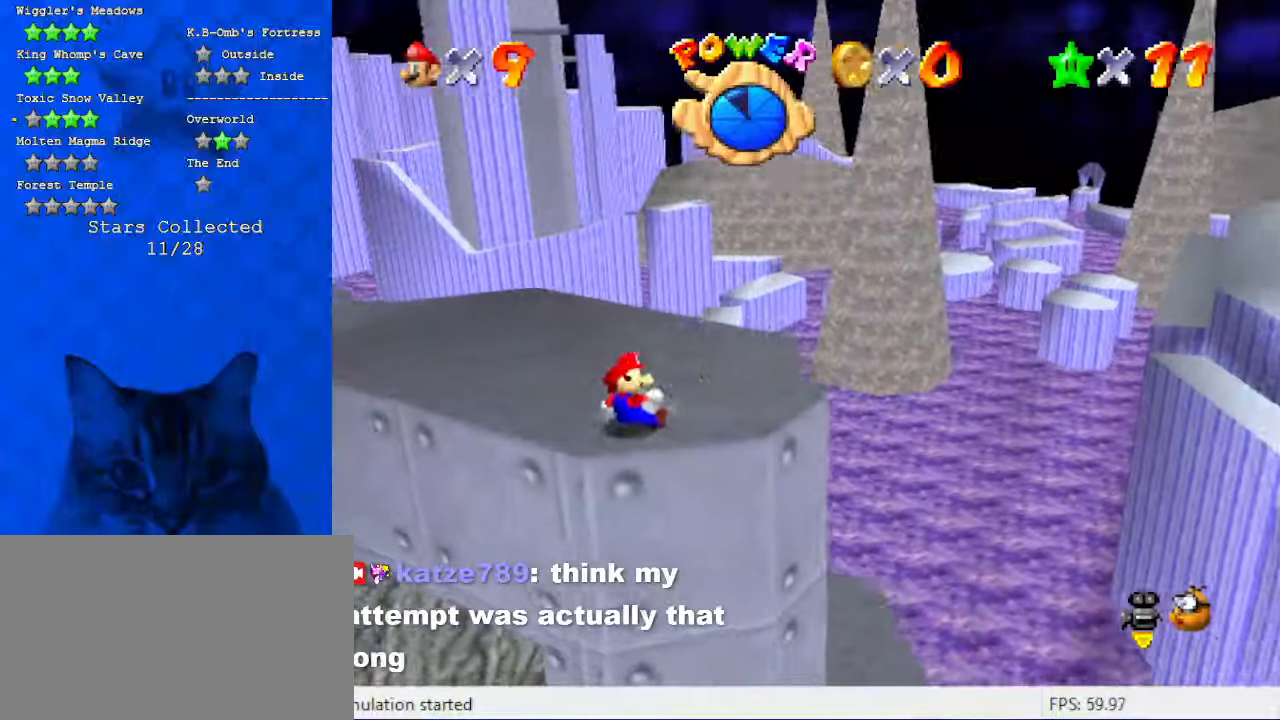
{"keys": [], "events": []}
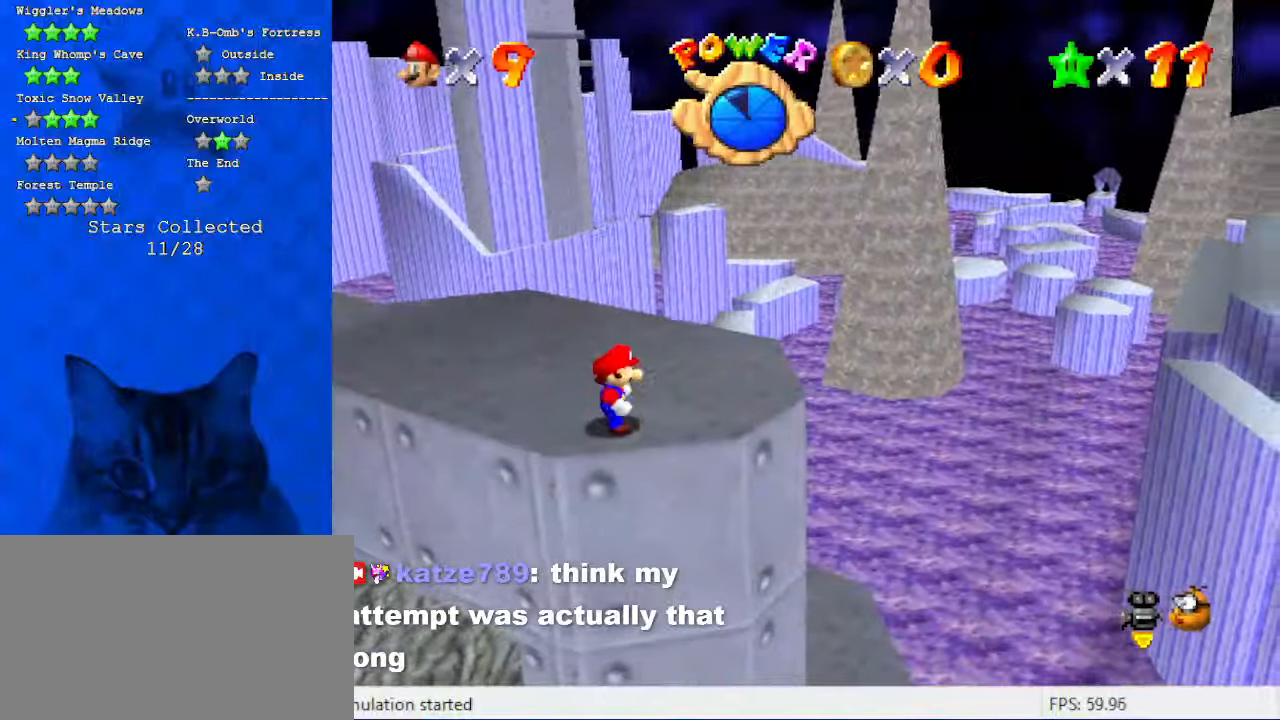
{"keys": ["right"], "events": [[67, "d", "down"], [200, "right", "down"], [234, "d", "up"]]}
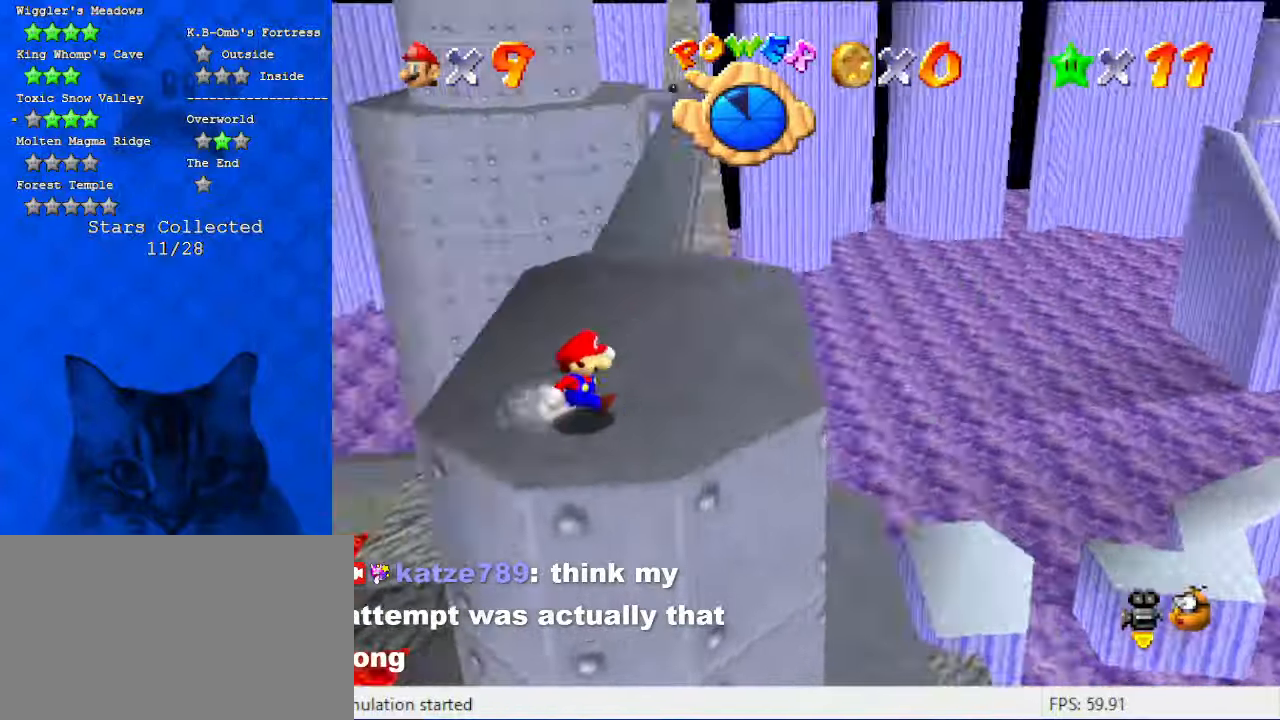
{"keys": [], "events": [[34, "d", "down"], [67, "up", "down"], [167, "d", "up"], [200, "up", "up"], [300, "right", "up"]]}
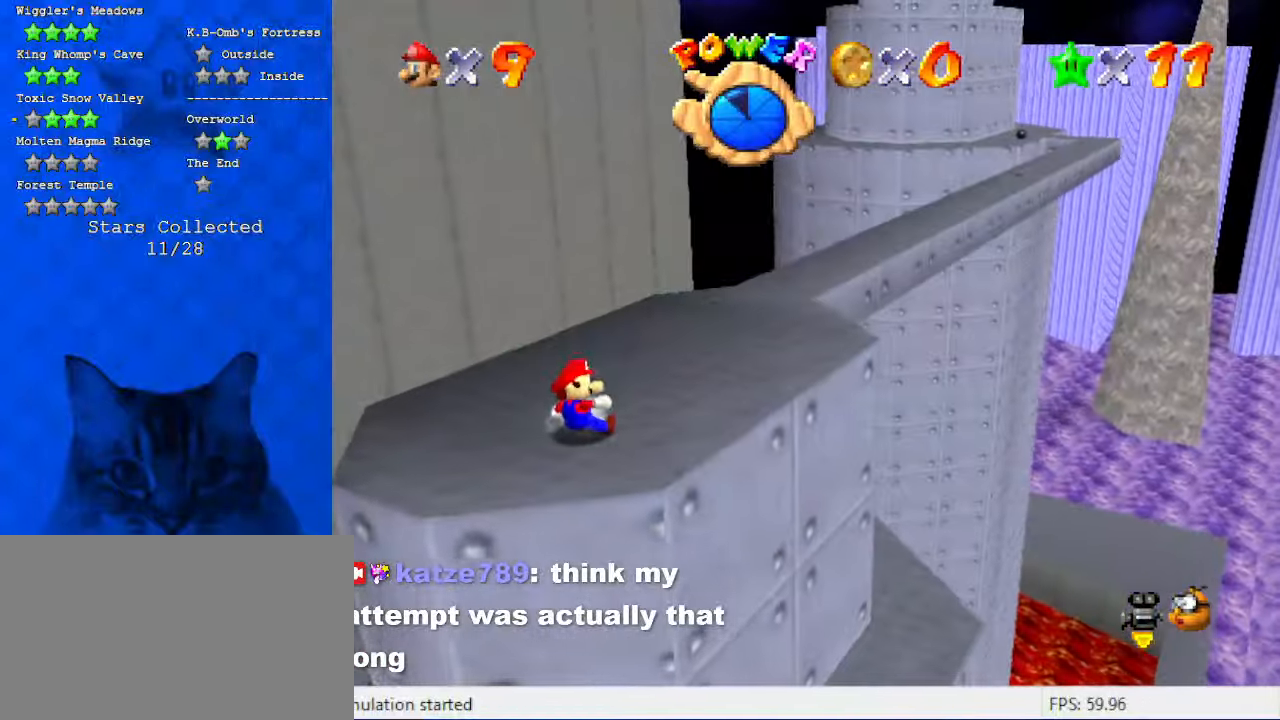
{"keys": [], "events": [[267, "a", "down"], [467, "a", "up"]]}
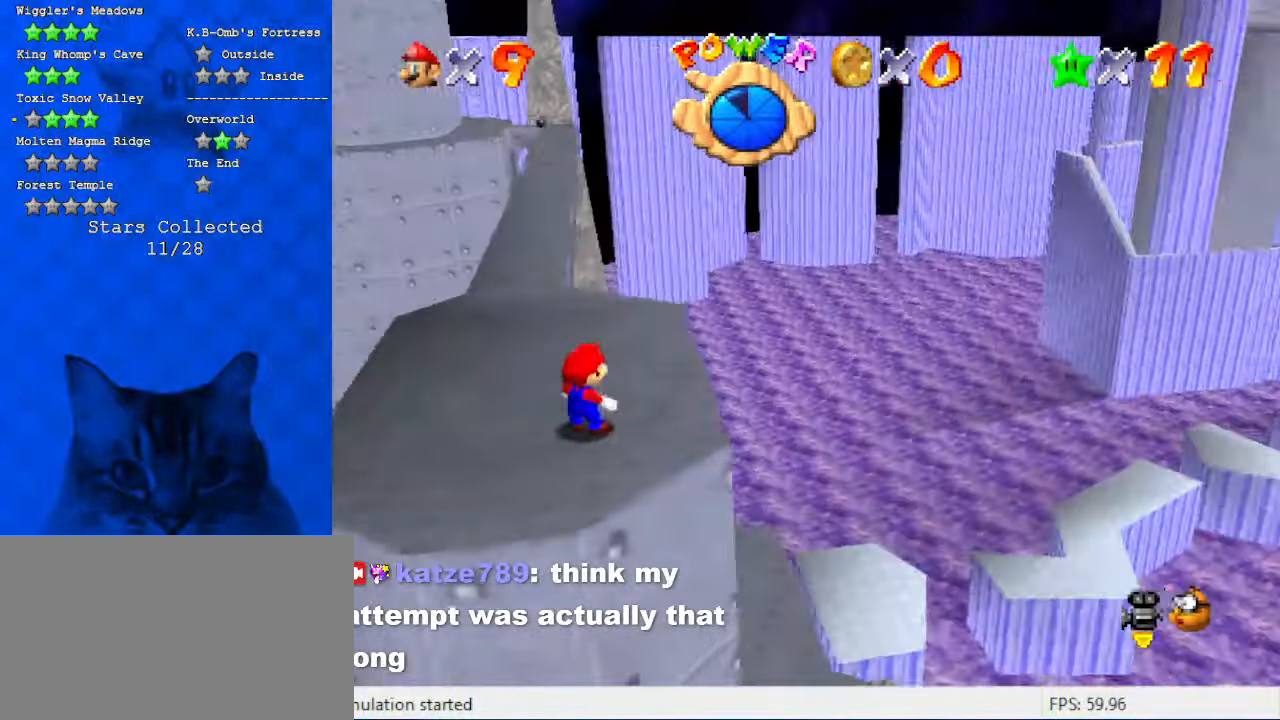
{"keys": [], "events": [[134, "up", "down"], [200, "d", "down"], [300, "up", "up"], [334, "d", "up"]]}
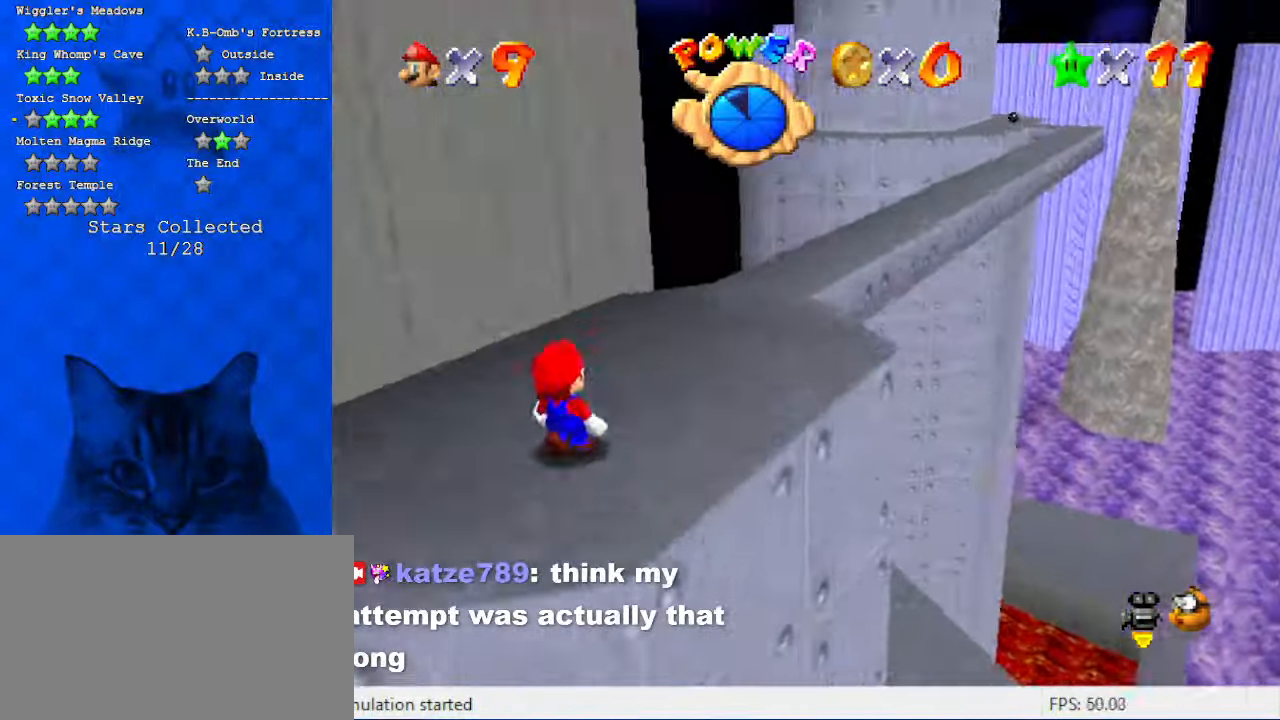
{"keys": ["w"], "events": [[34, "c", "down"], [100, "c", "up"], [200, "up", "down"], [300, "up", "up"], [434, "w", "down"]]}
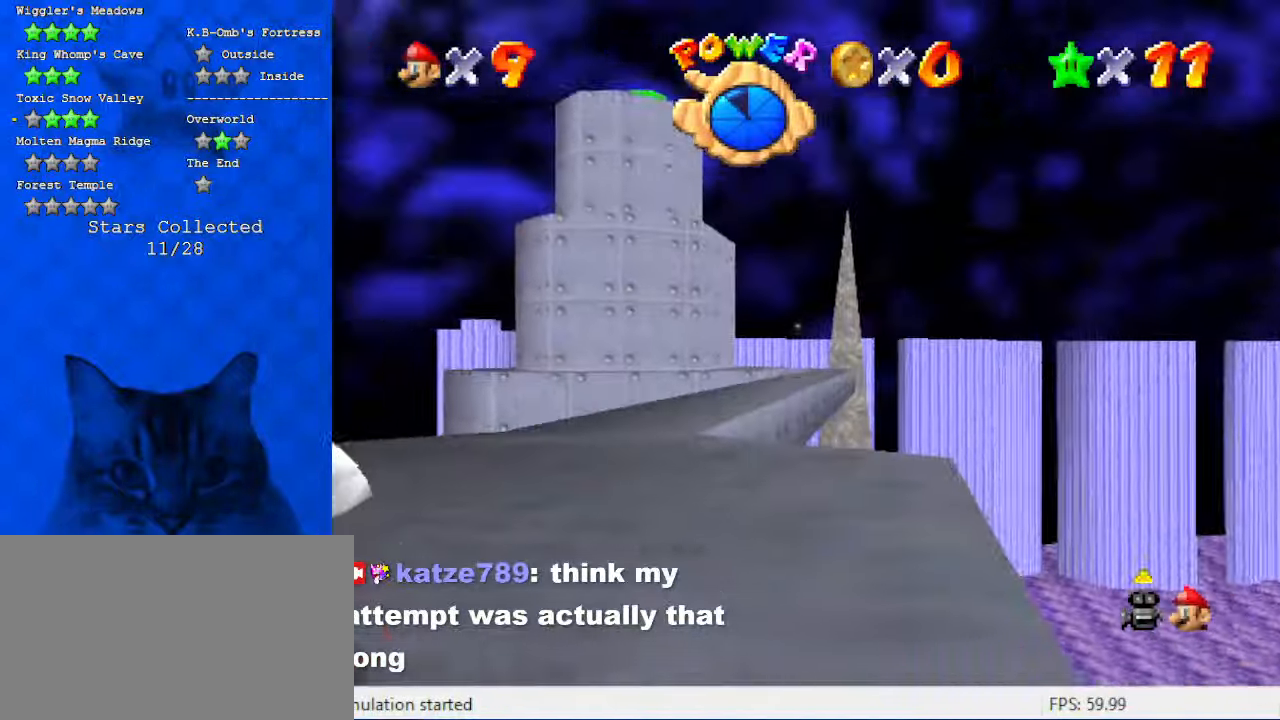
{"keys": ["down"], "events": [[67, "w", "up"], [467, "down", "down"]]}
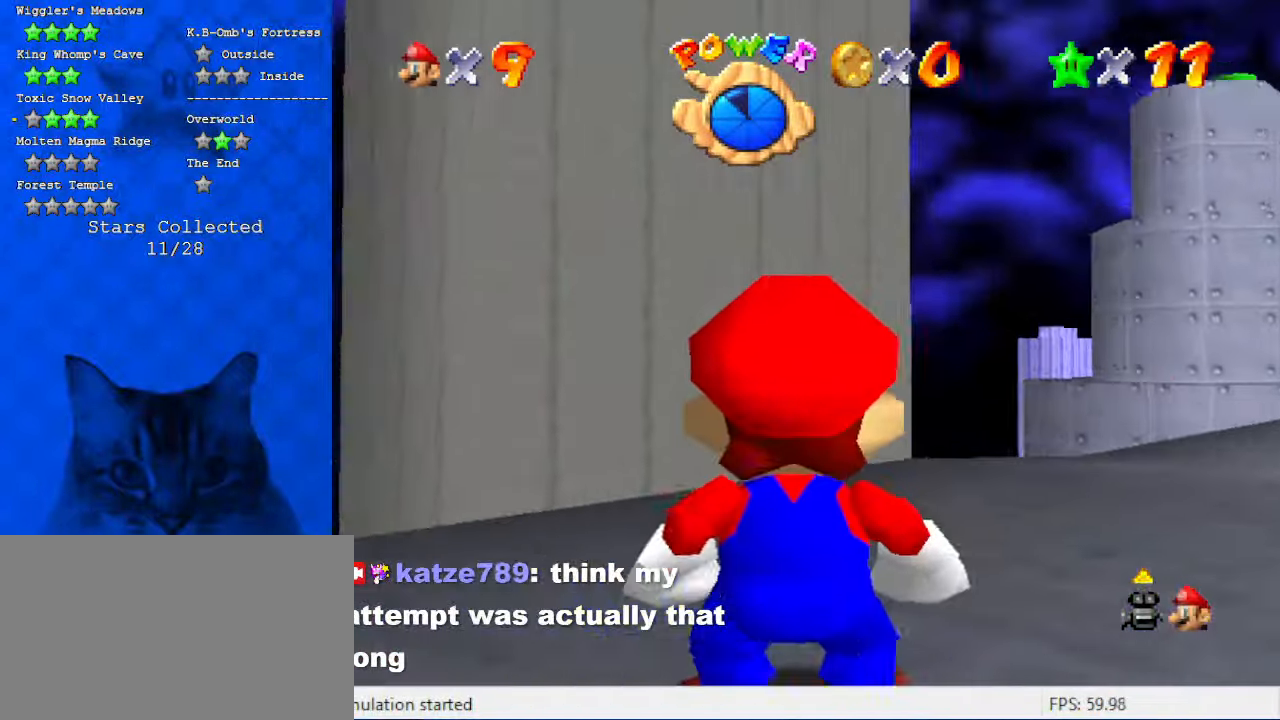
{"keys": [], "events": [[134, "down", "up"], [267, "down", "down"], [434, "down", "up"]]}
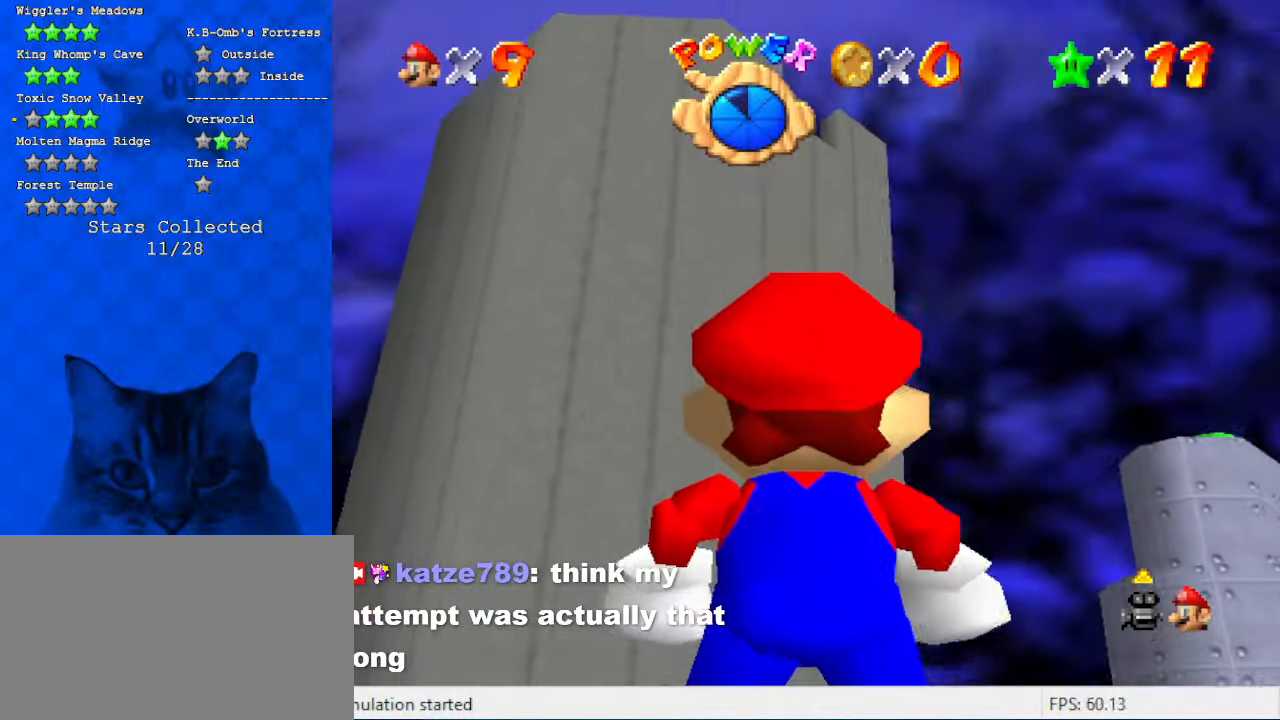
{"keys": [], "events": [[100, "left", "down"], [234, "down", "down"], [334, "down", "up"], [334, "left", "up"]]}
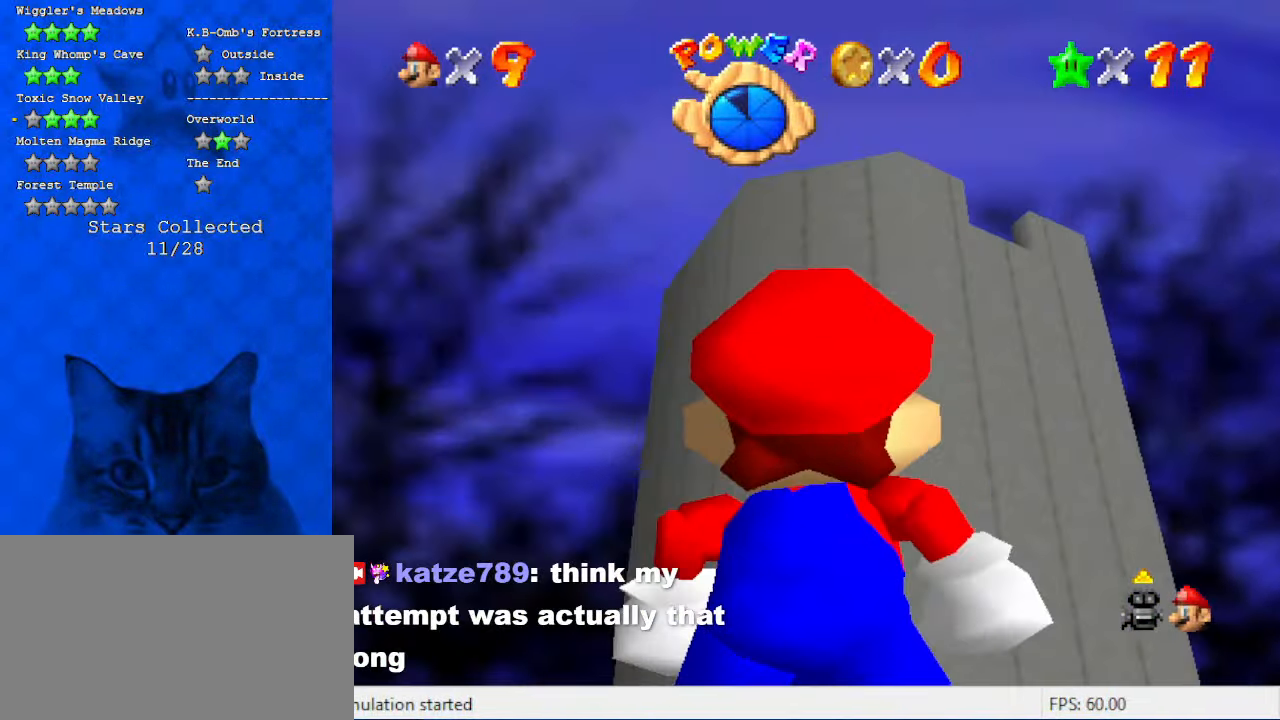
{"keys": [], "events": [[134, "up", "down"], [167, "right", "down"], [334, "right", "up"], [400, "up", "up"]]}
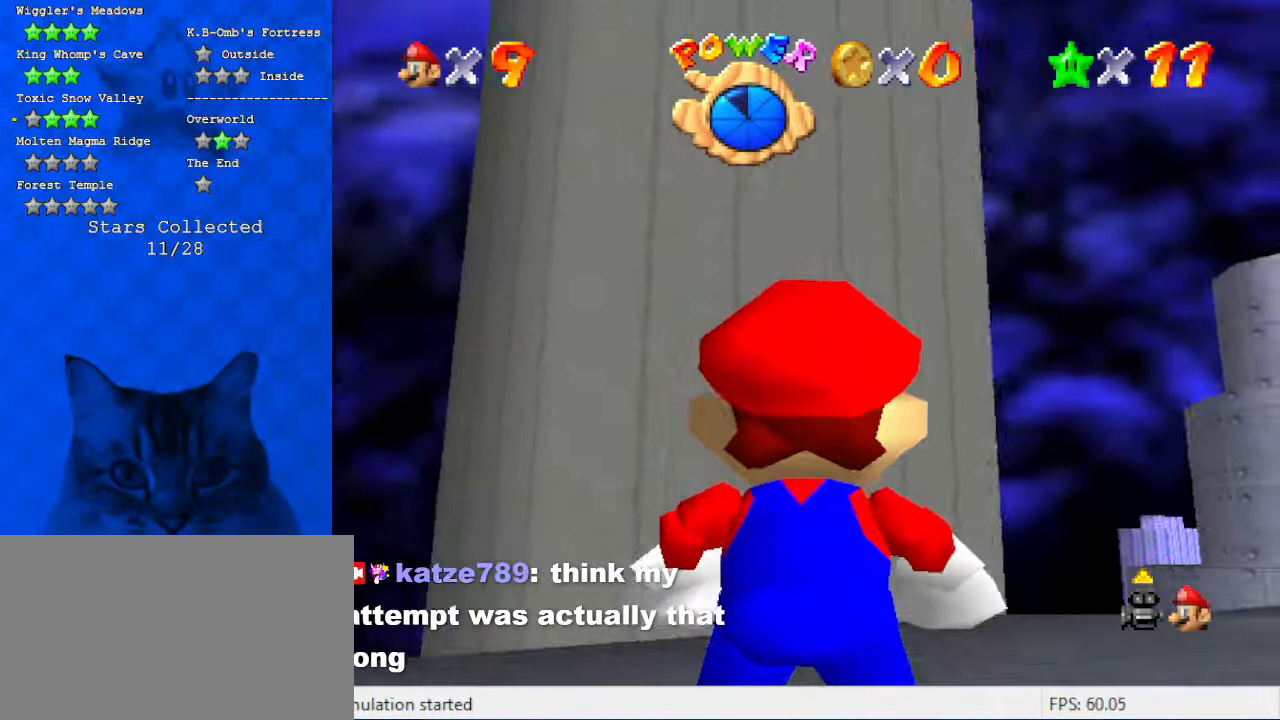
{"keys": ["left"], "events": [[34, "left", "down"]]}
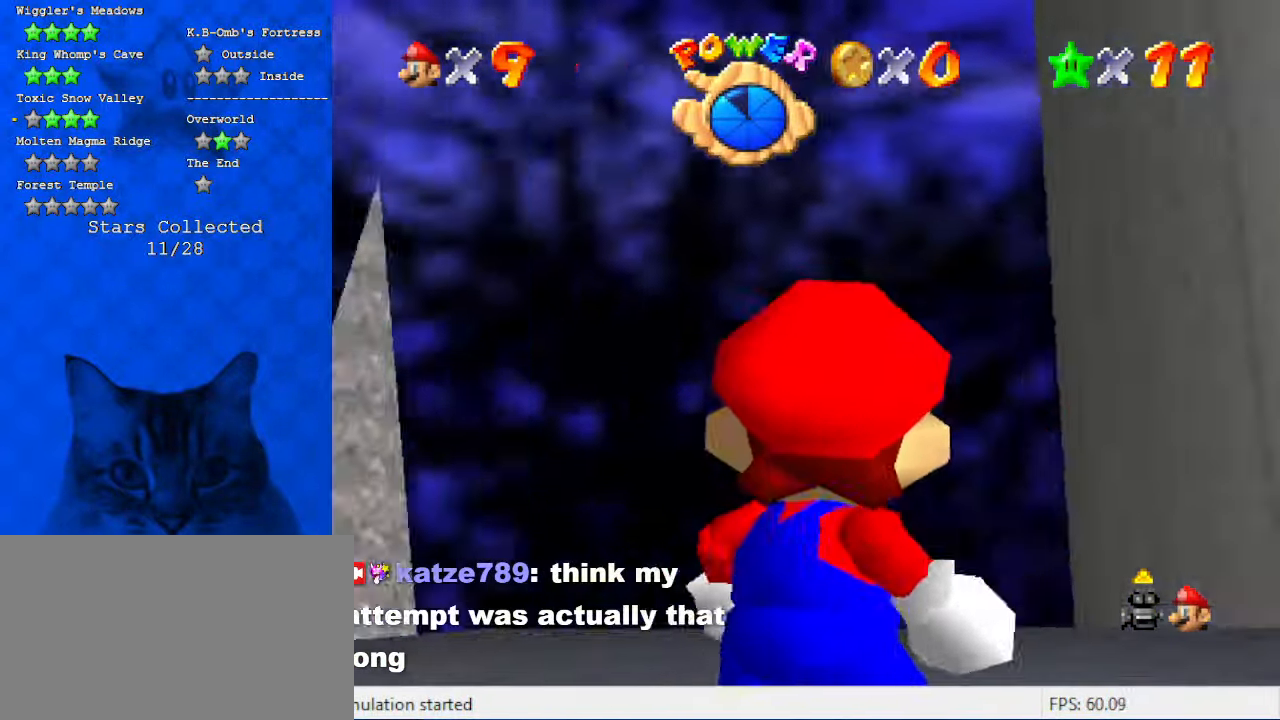
{"keys": [], "events": [[434, "left", "up"]]}
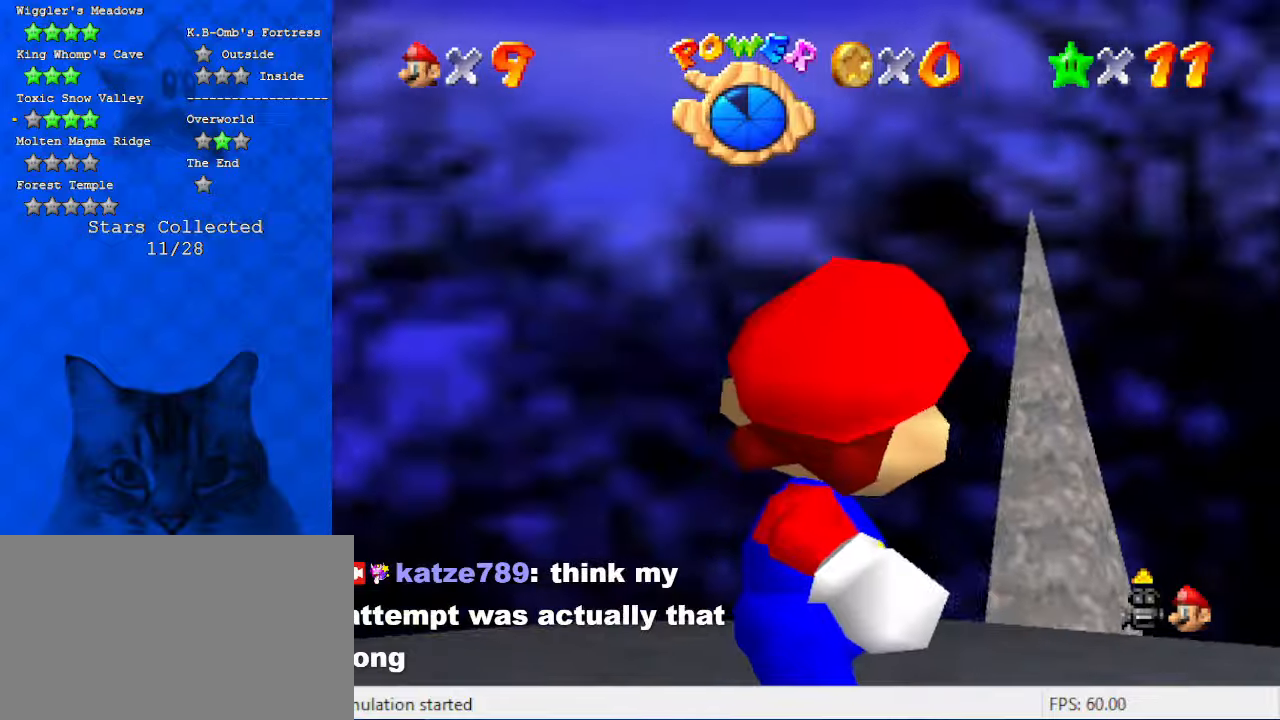
{"keys": ["right"], "events": [[400, "right", "down"]]}